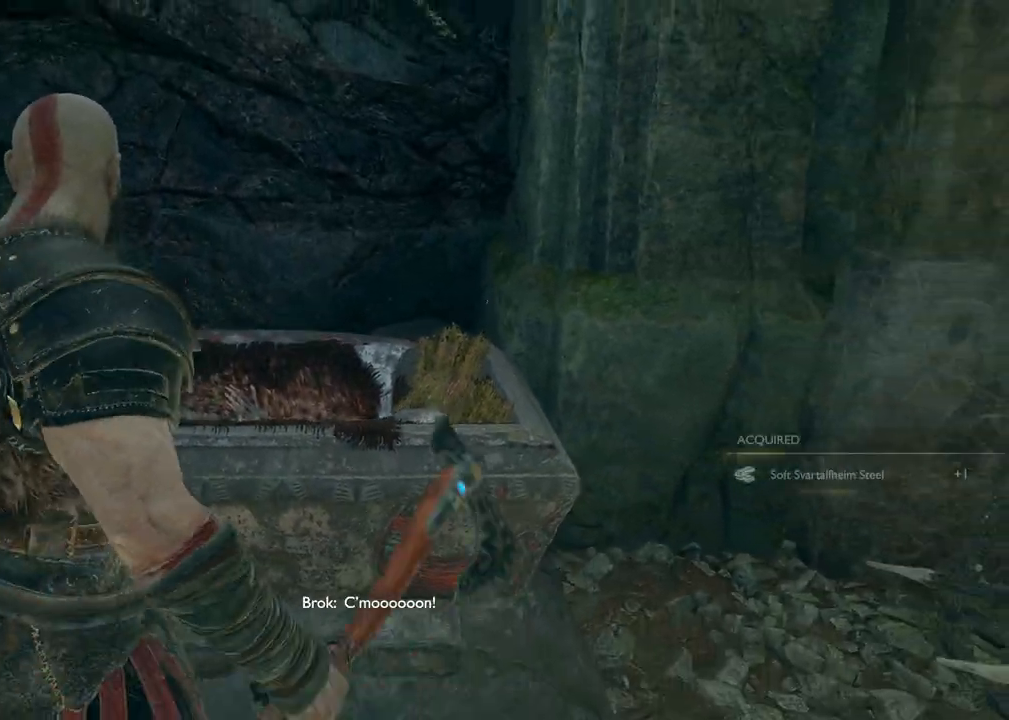
Gameplay with keyboard and mouse; each line is a JSON object with the keys and mouse buttons held at the frame after it. "events" lists presses ("down") and releases ("up") of "1", "2", "3", "4", "5", "a", "alt", "b", "c", "ctrl", "d", "e", "f", "g", "q", "r", "s", "shift", "space", "t", "tab", "v", "w", "x", "z", "mouse_left", "mouse_wheel", "mouse_right", "mouse_mb4" and "mouse_mb5" between this image and that frame as [ms after this image, input, new state], when the widget could be followed in between. "mouse_left", "mouse_wheel", "mouse_right", "mouse_mb4", "mouse_mb5" = the "left", "wheel", "right", "mb4", "mb5" buttons of the "mouse" list. No other keys are recorded. "wheel" means that the mouse wheel is clicked or scrolled. Mouse movement is not recorded.
{"keys": ["d", "w"], "mouse": [], "events": [[333, "d", "down"], [450, "w", "down"]]}
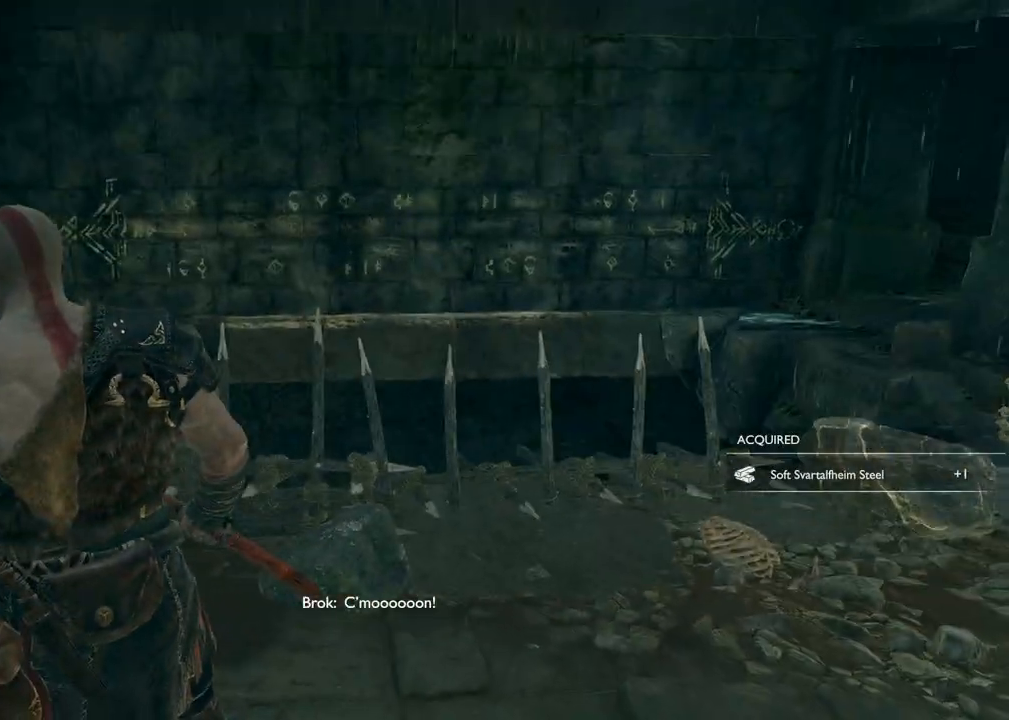
{"keys": ["w"], "mouse": [], "events": [[33, "d", "up"], [167, "d", "down"], [483, "d", "up"]]}
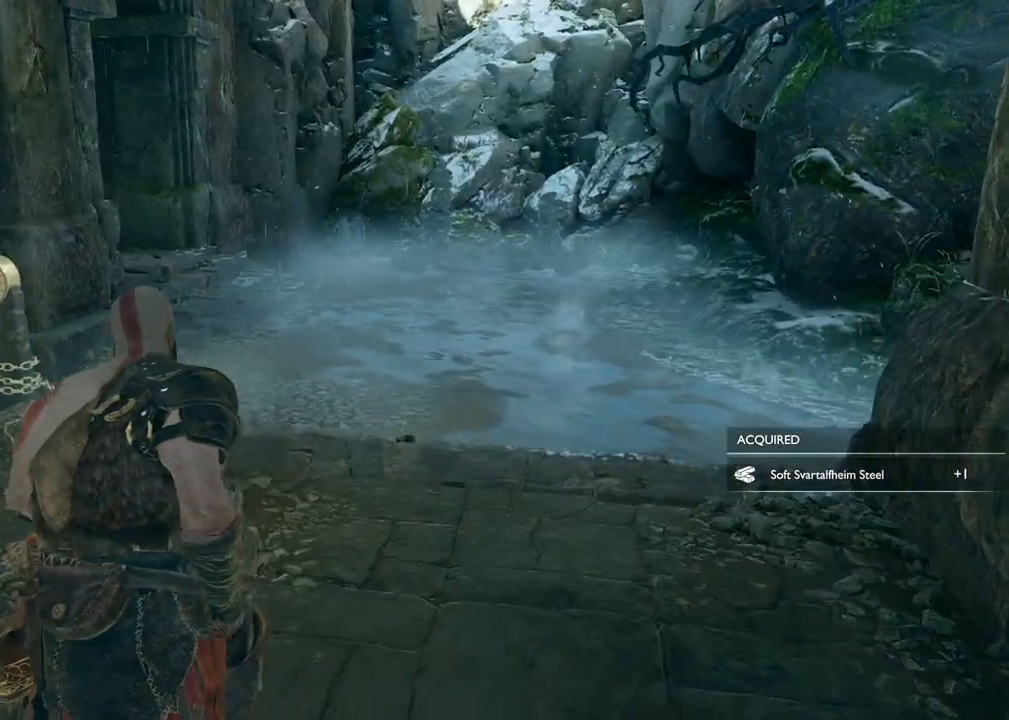
{"keys": ["w"], "mouse": [], "events": []}
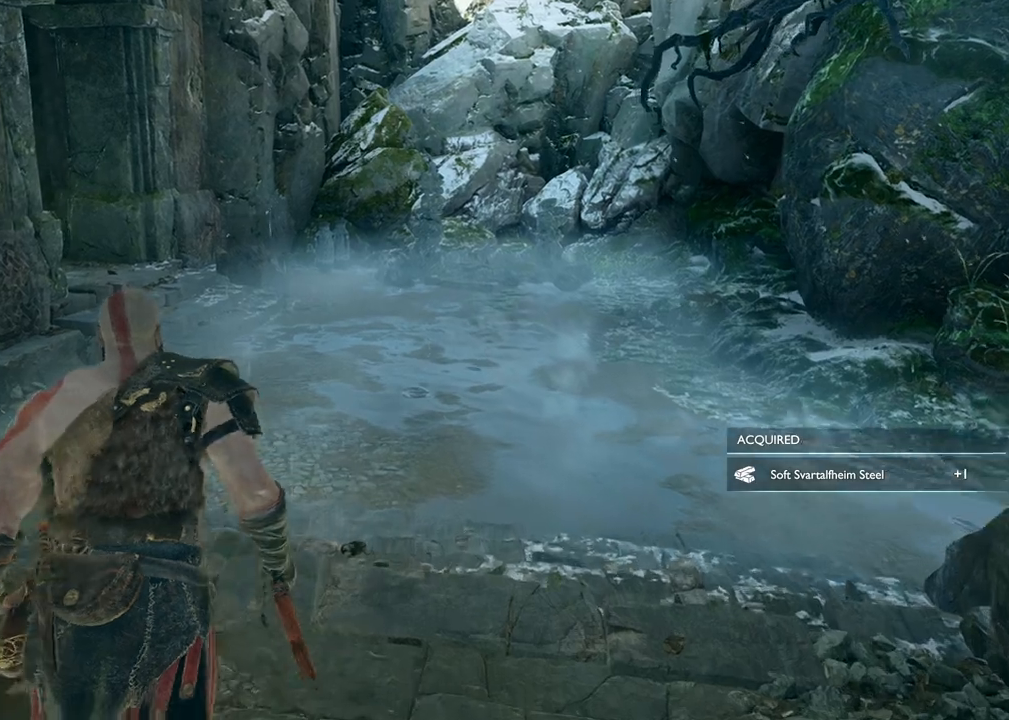
{"keys": ["w"], "mouse": [], "events": []}
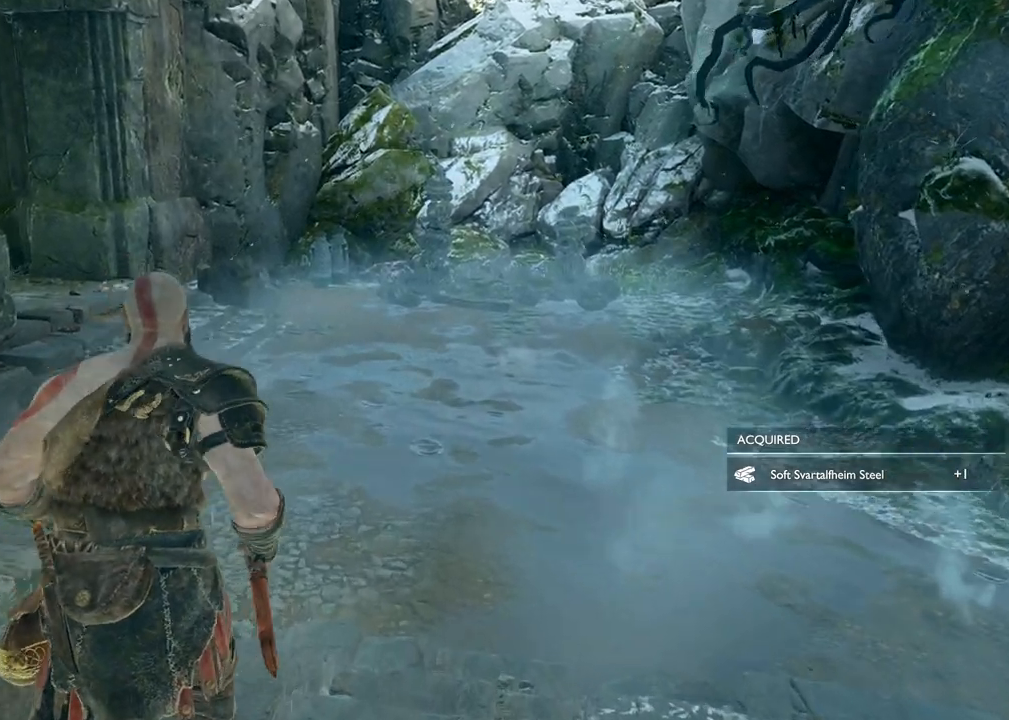
{"keys": ["w"], "mouse": [], "events": []}
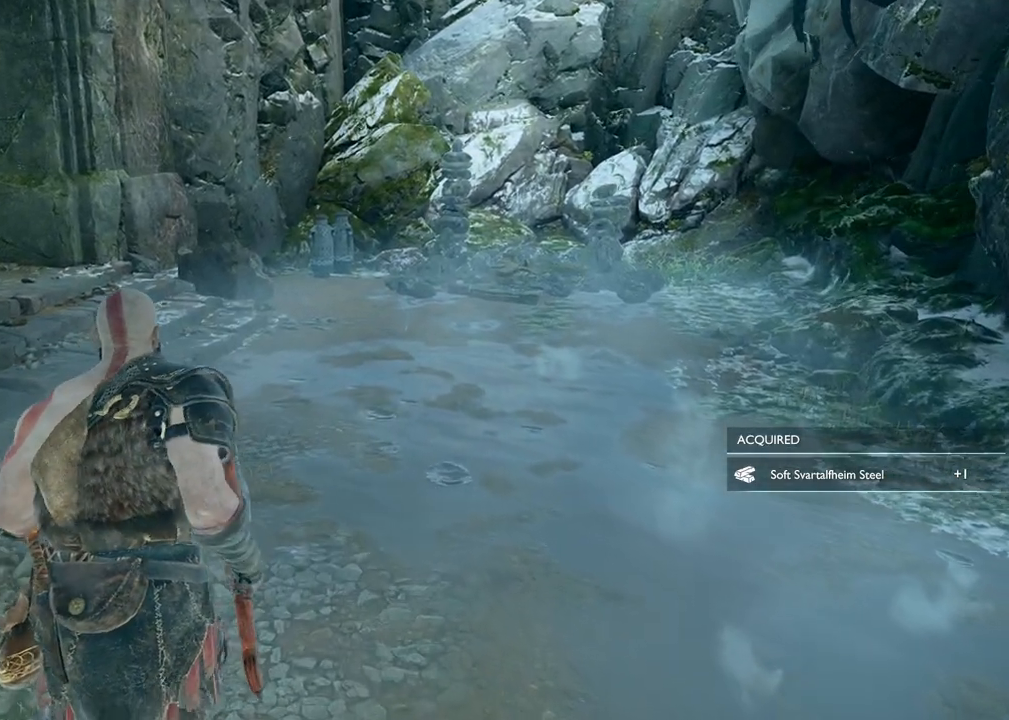
{"keys": ["w"], "mouse": [], "events": []}
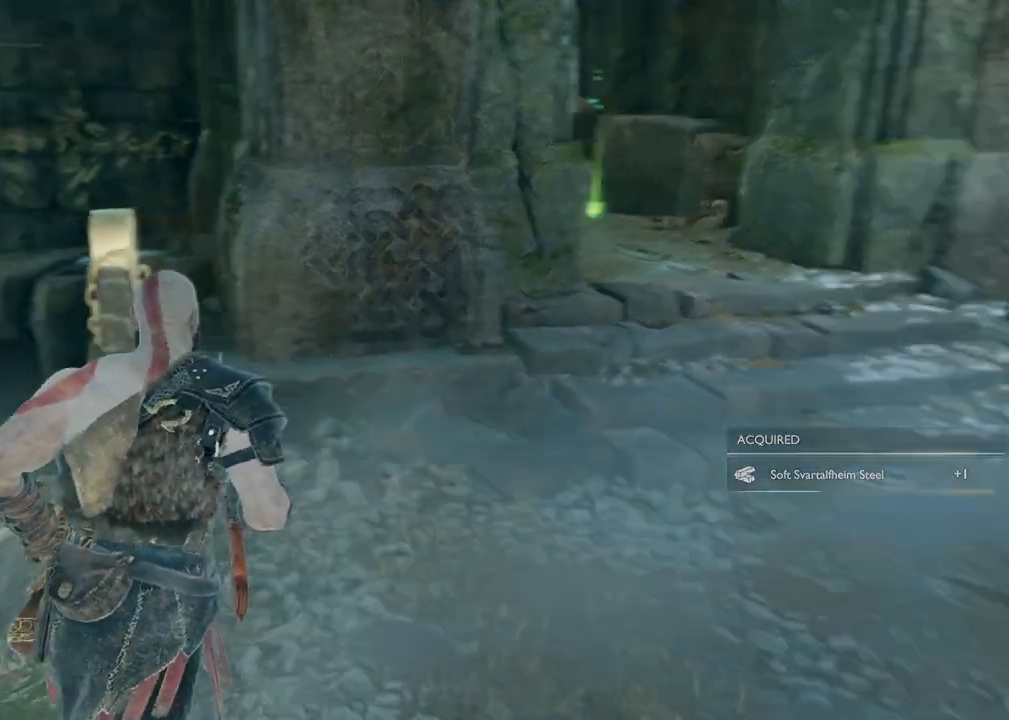
{"keys": [], "mouse": [], "events": [[50, "d", "down"], [433, "d", "up"], [433, "w", "up"]]}
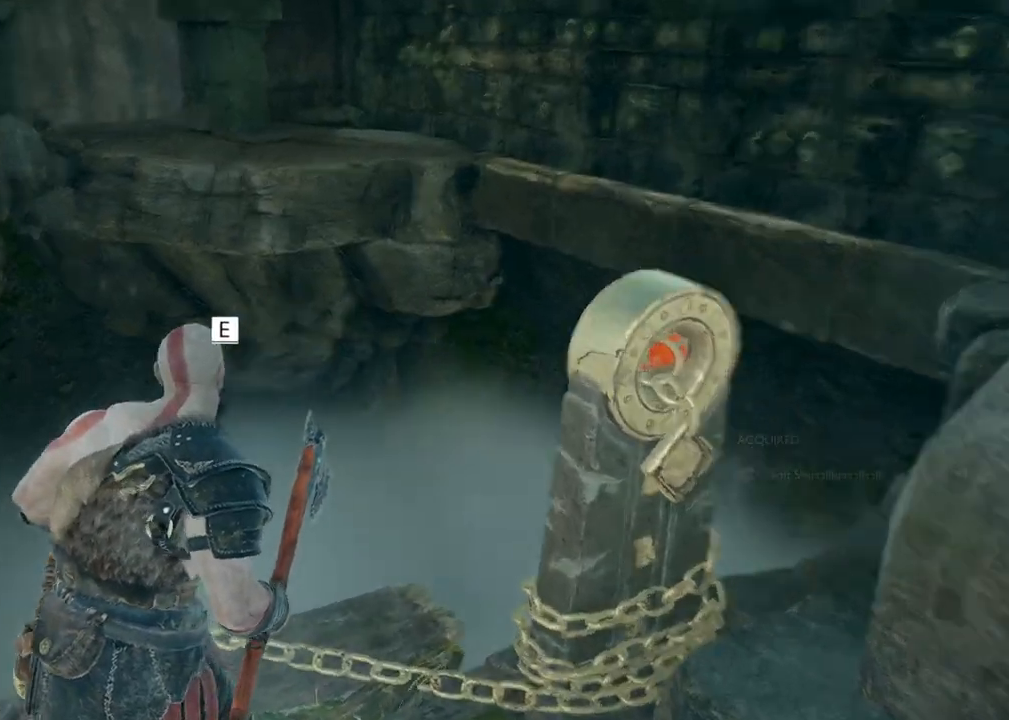
{"keys": [], "mouse": [], "events": [[167, "e", "down"], [283, "e", "up"]]}
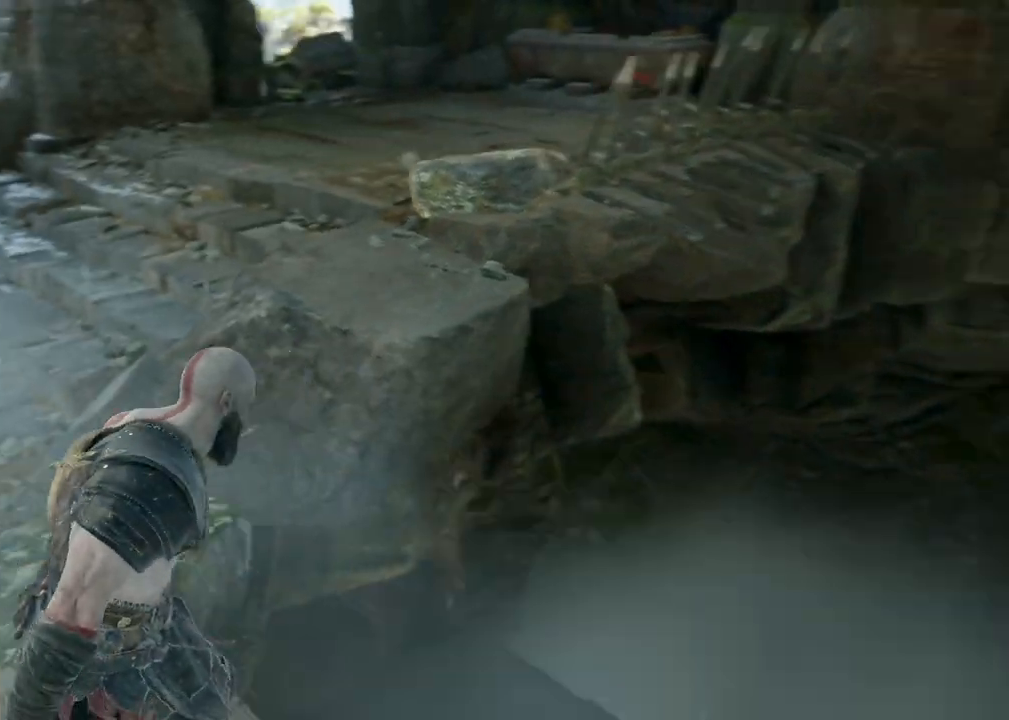
{"keys": [], "mouse": [], "events": []}
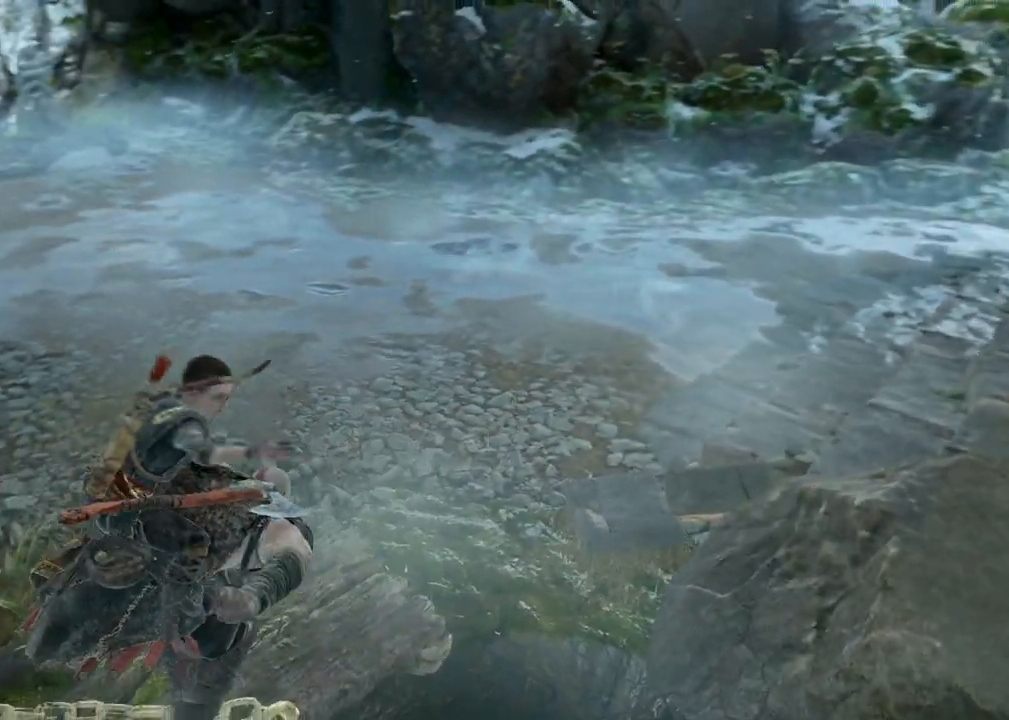
{"keys": ["s"], "mouse": [], "events": [[133, "s", "down"]]}
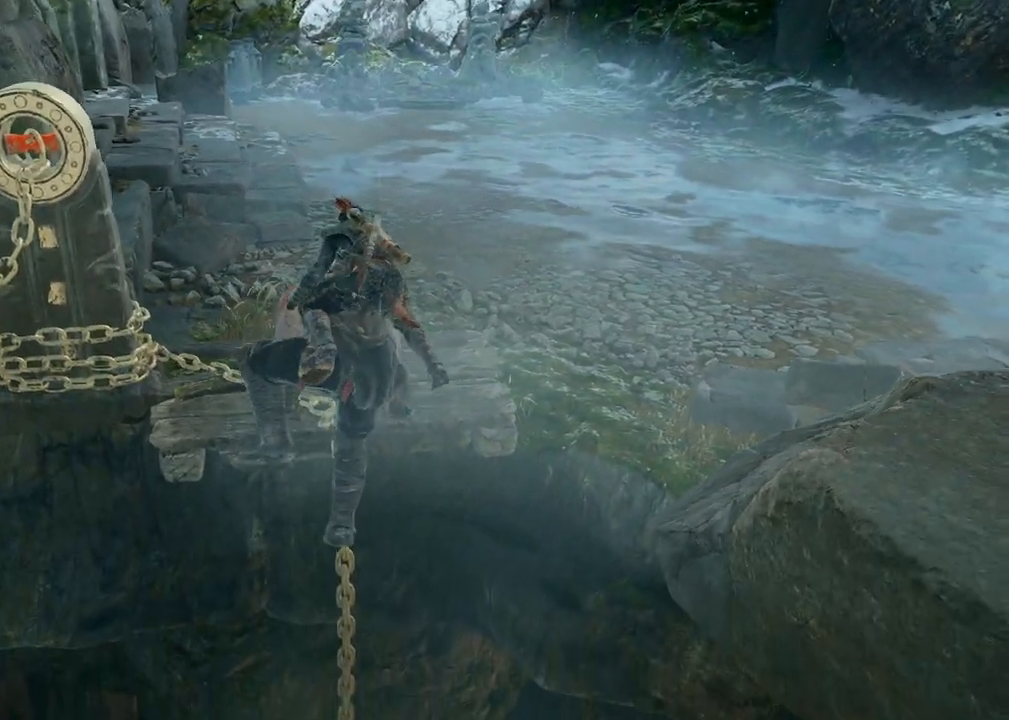
{"keys": ["s"], "mouse": [], "events": []}
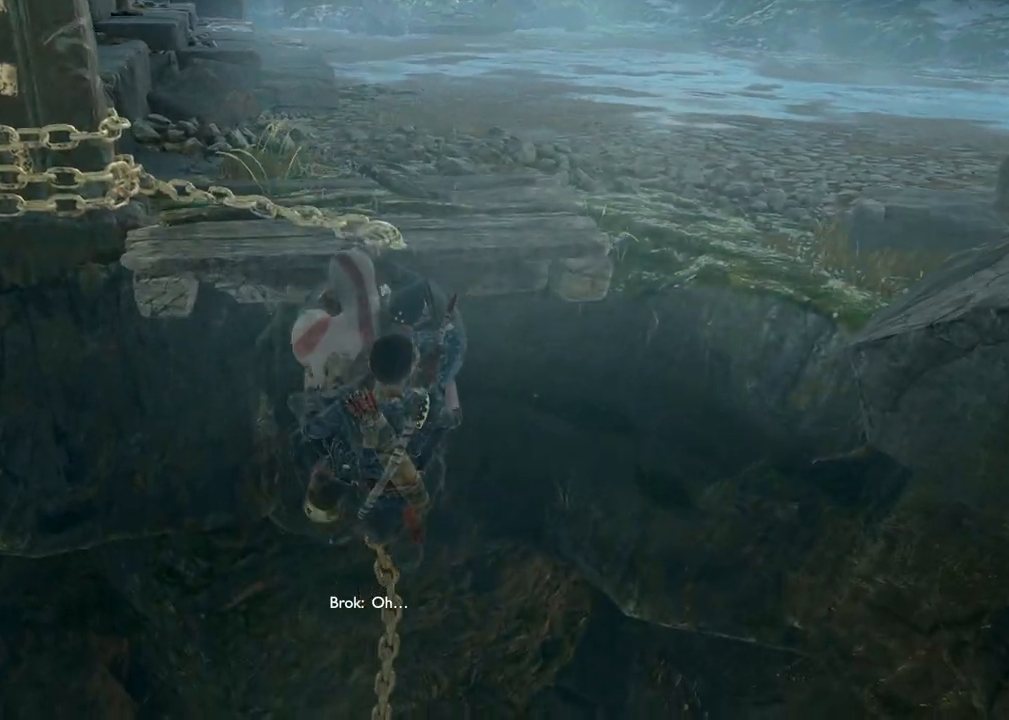
{"keys": ["s"], "mouse": [], "events": []}
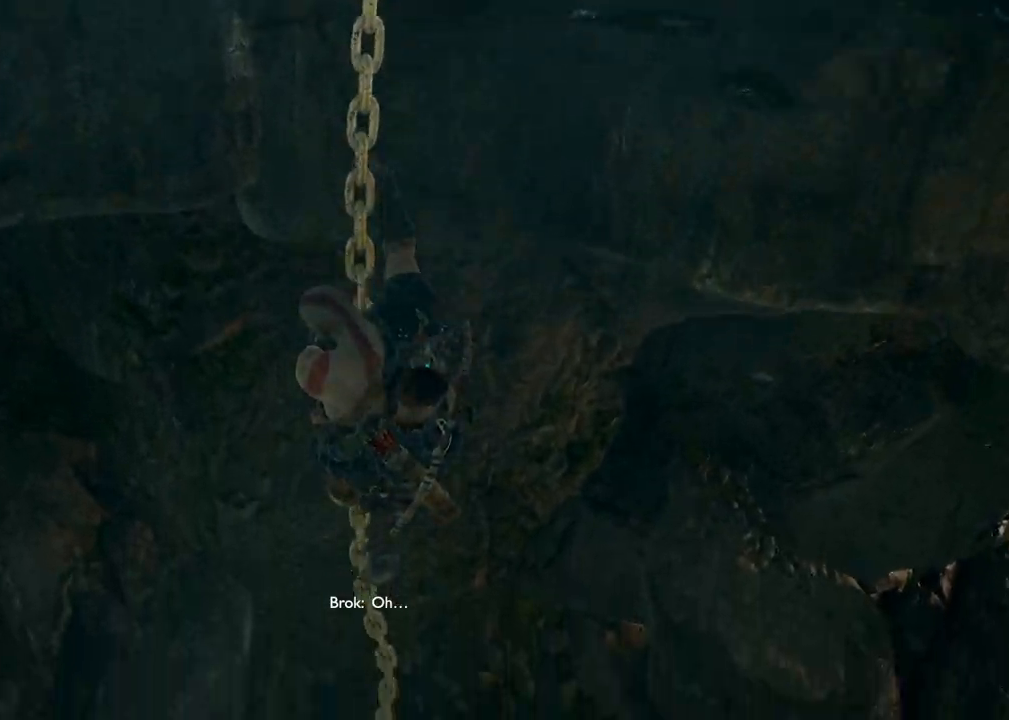
{"keys": ["s"], "mouse": [], "events": []}
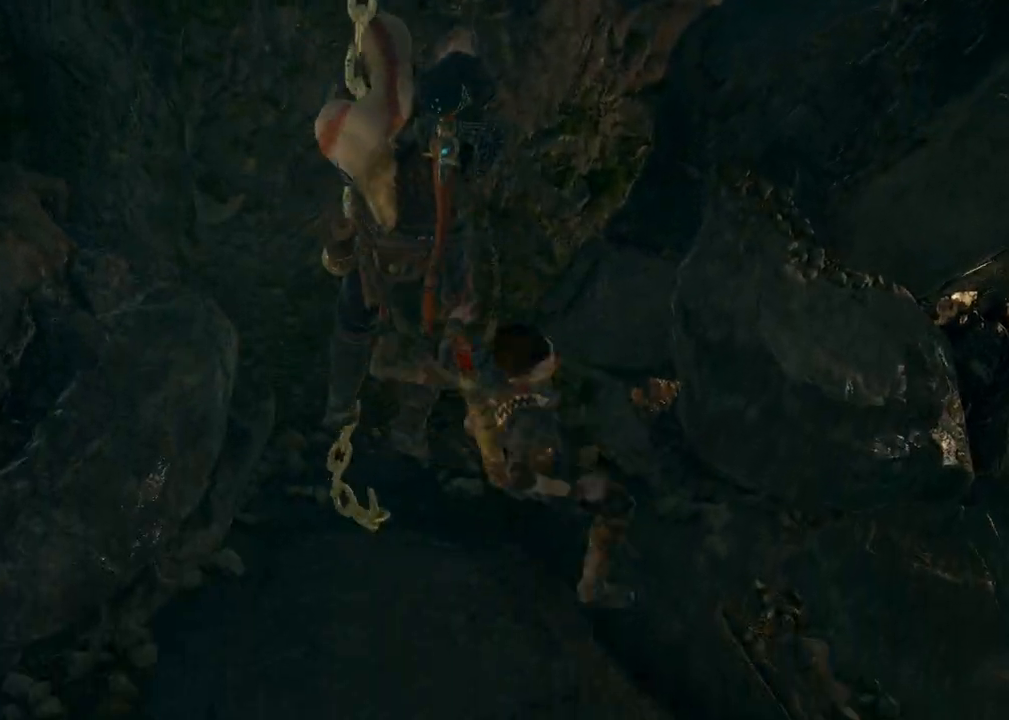
{"keys": [], "mouse": [], "events": [[233, "s", "up"]]}
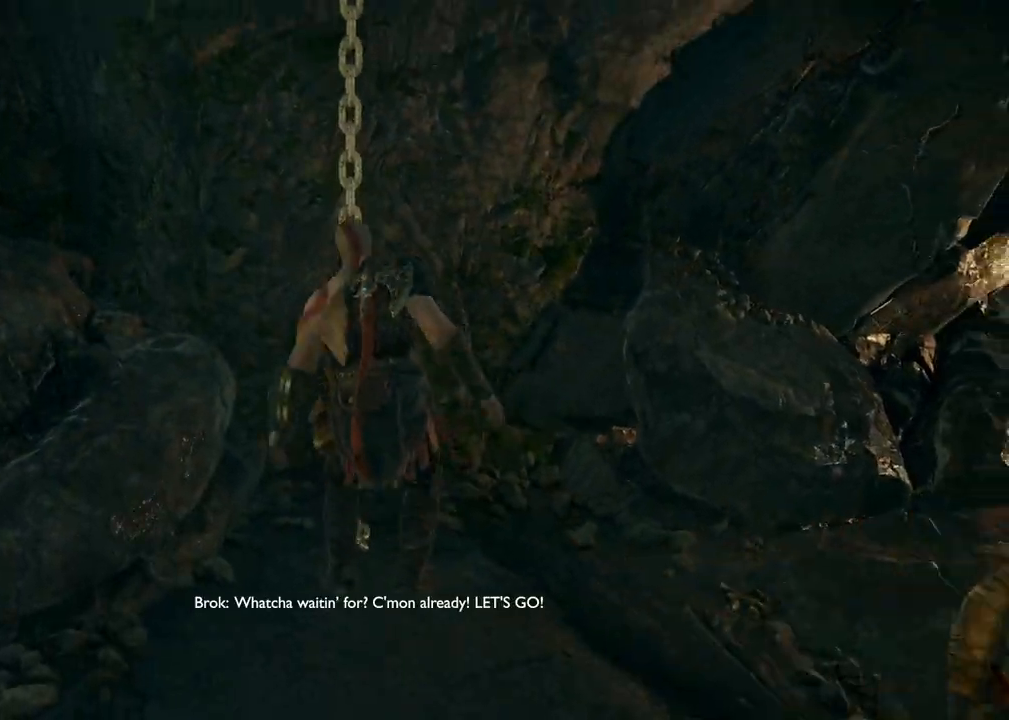
{"keys": [], "mouse": [], "events": []}
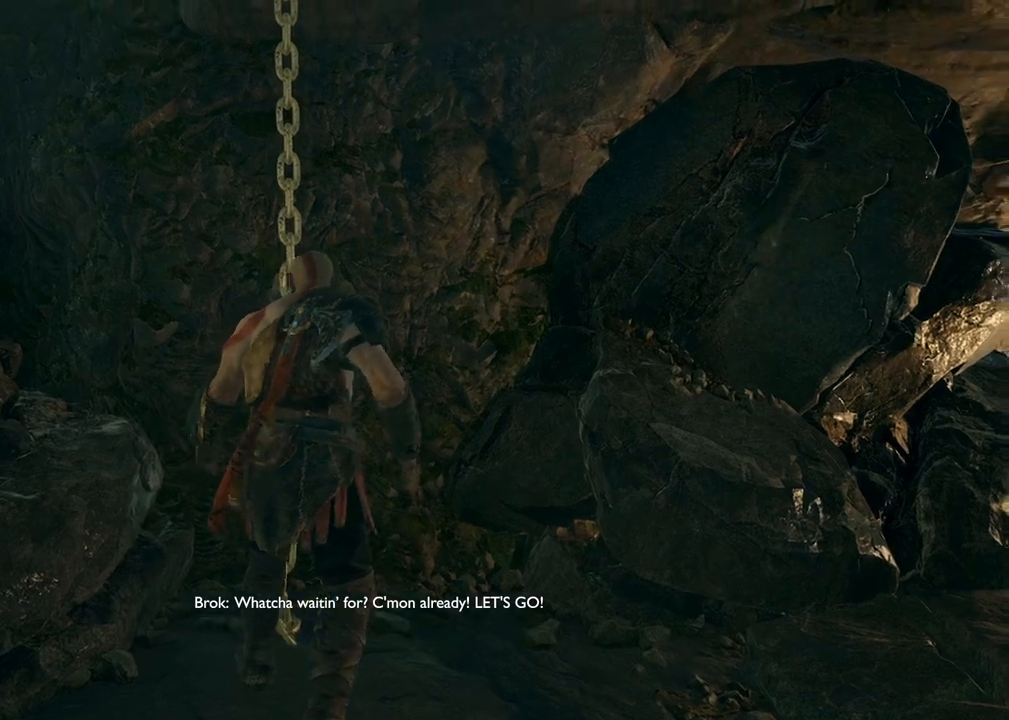
{"keys": [], "mouse": [], "events": []}
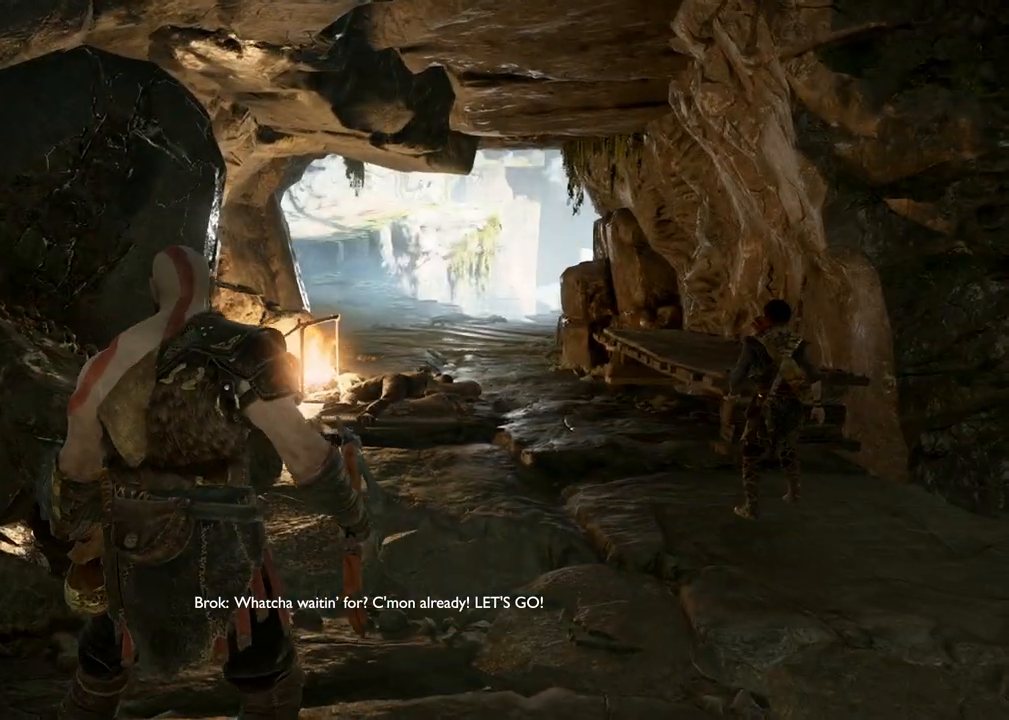
{"keys": ["w"], "mouse": [], "events": [[83, "w", "down"]]}
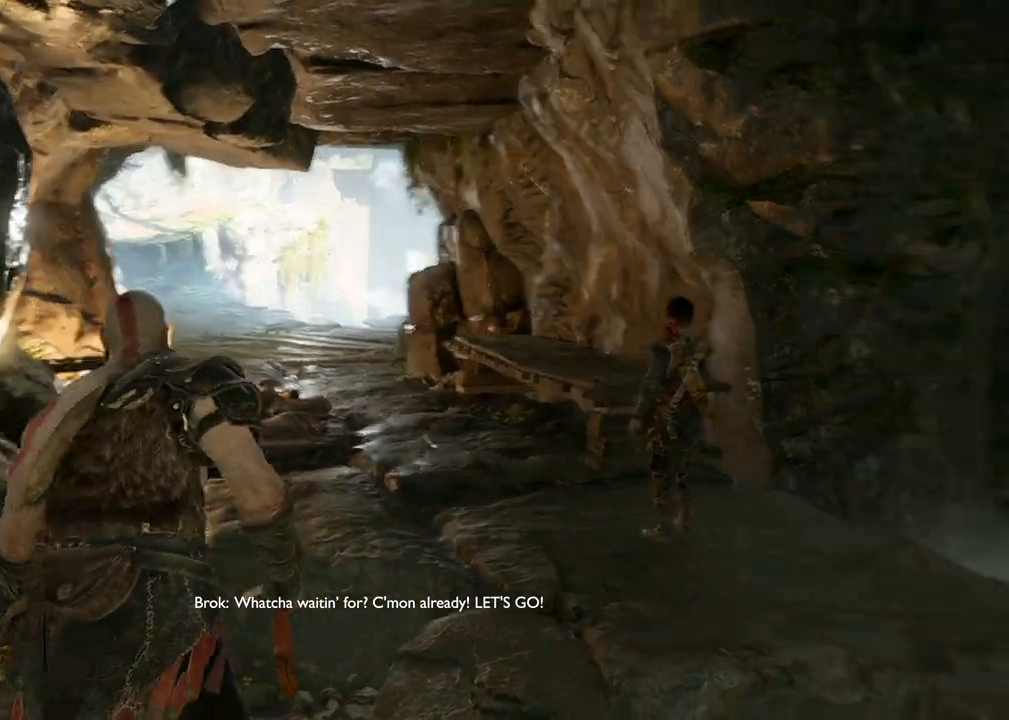
{"keys": [], "mouse": [], "events": [[300, "a", "down"], [300, "w", "up"], [467, "a", "up"]]}
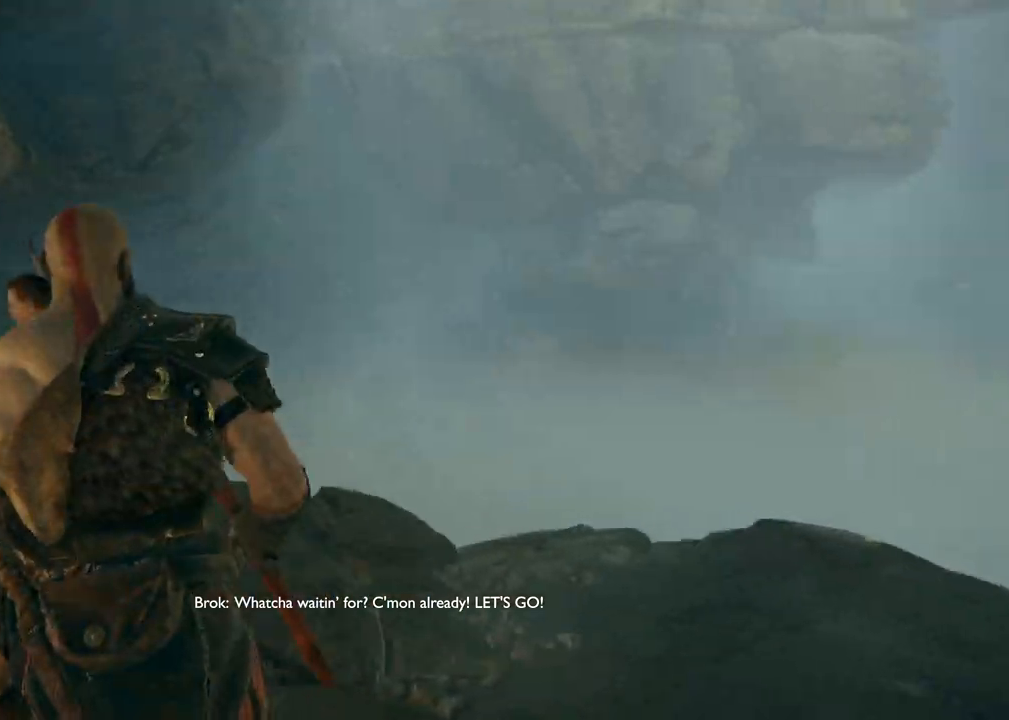
{"keys": [], "mouse": [], "events": []}
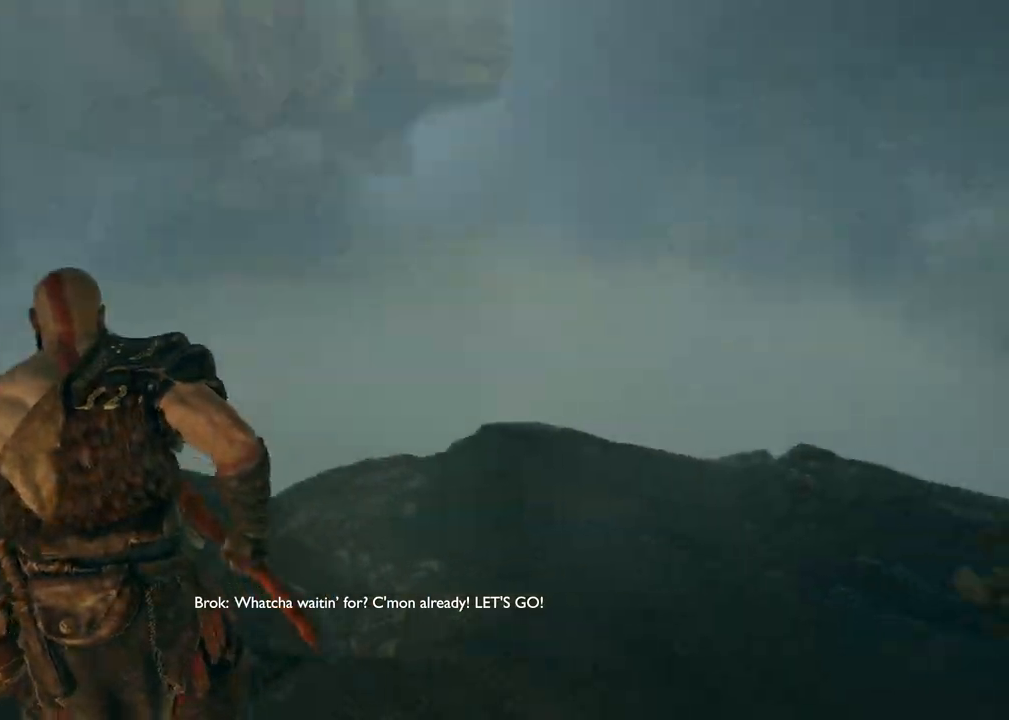
{"keys": ["w"], "mouse": [], "events": [[433, "w", "down"]]}
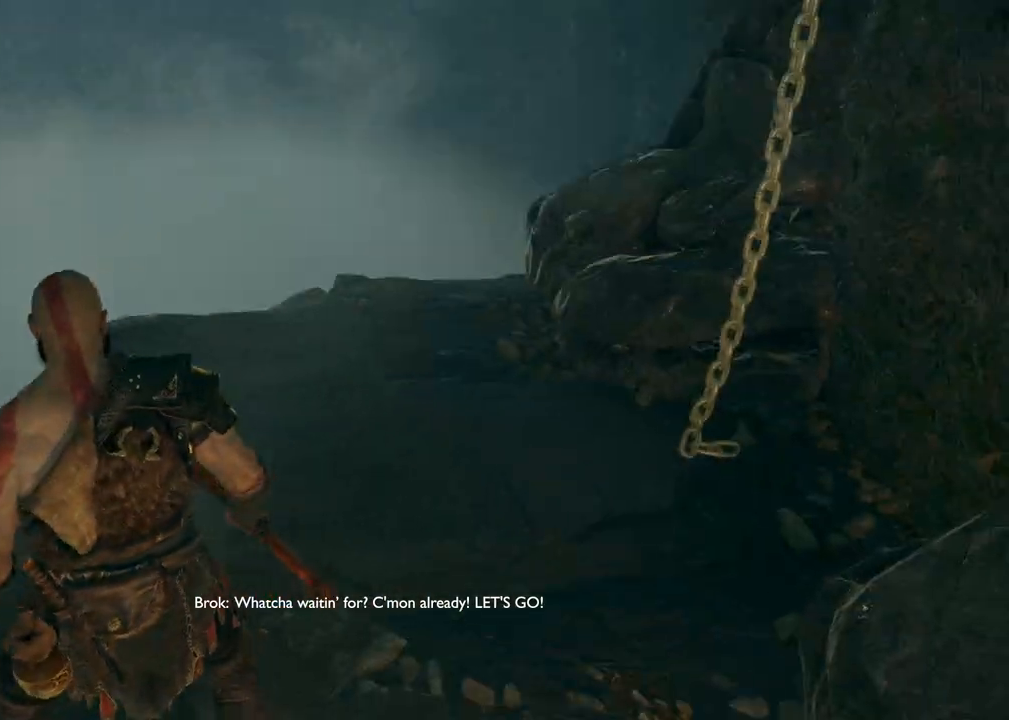
{"keys": ["w"], "mouse": [], "events": []}
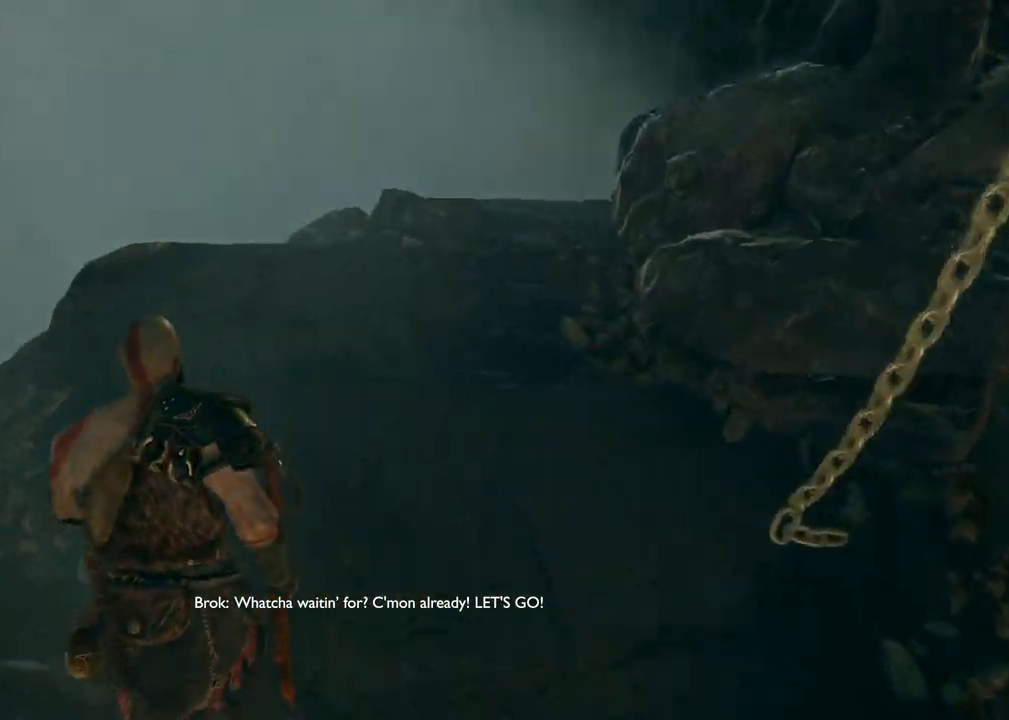
{"keys": [], "mouse": [], "events": [[167, "w", "up"]]}
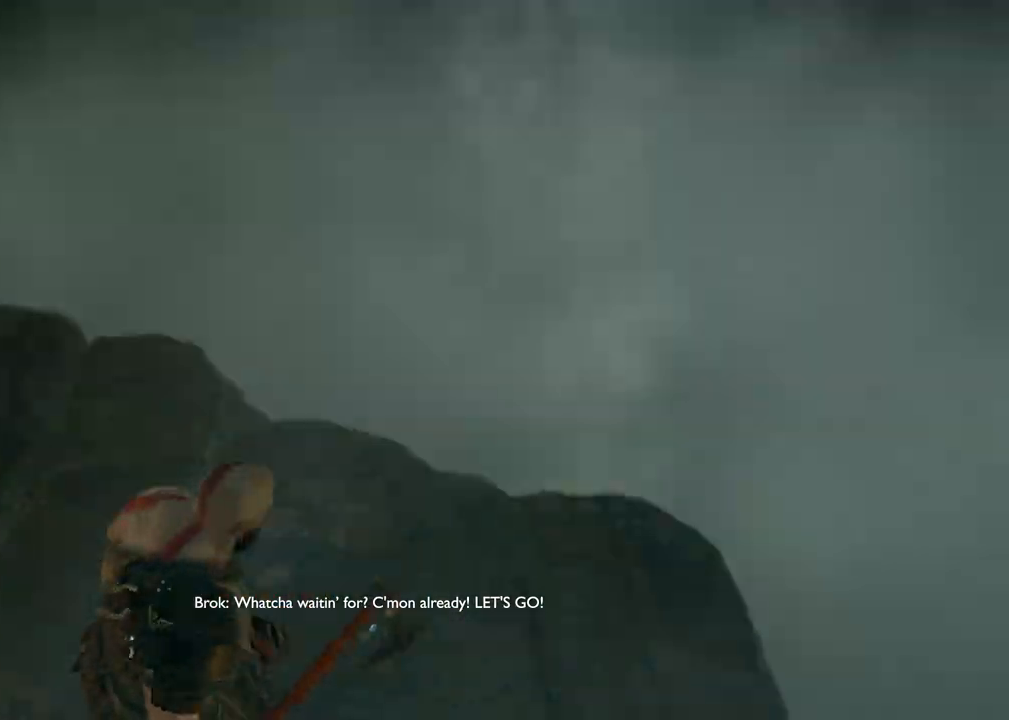
{"keys": ["a", "w"], "mouse": [], "events": [[183, "w", "down"], [333, "a", "down"]]}
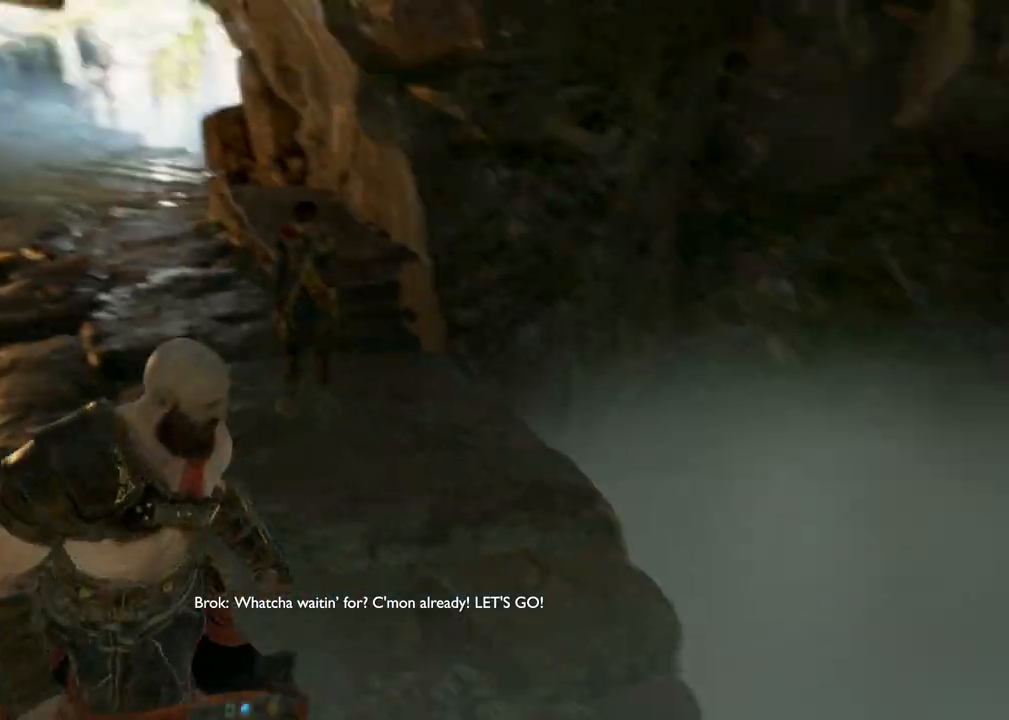
{"keys": ["w"], "mouse": [], "events": [[33, "a", "up"]]}
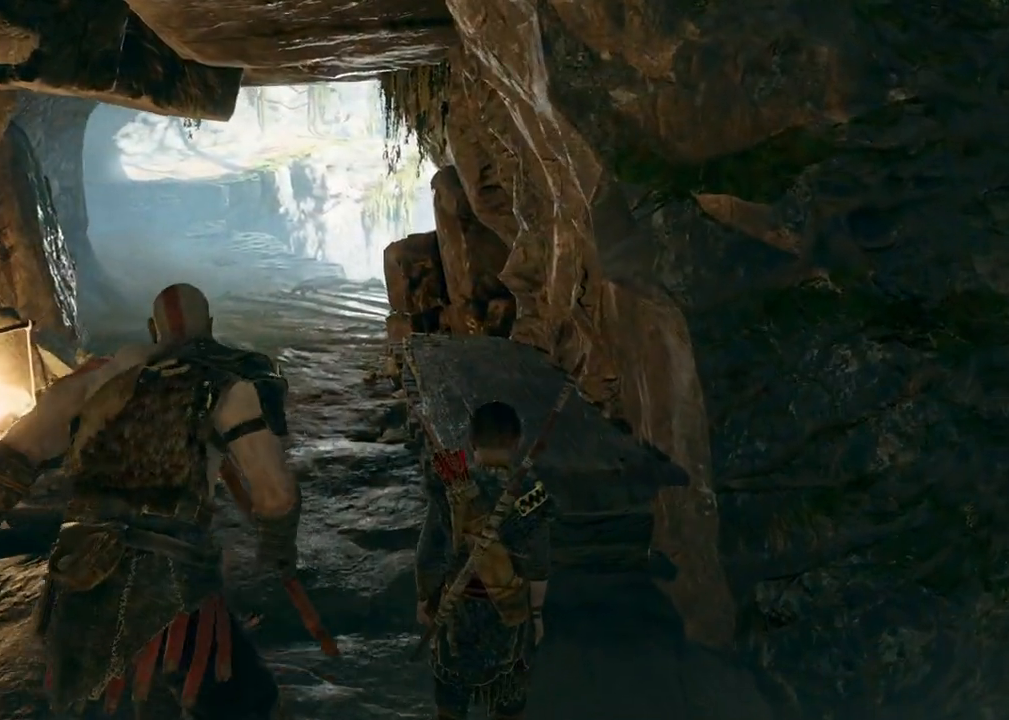
{"keys": ["w"], "mouse": [], "events": []}
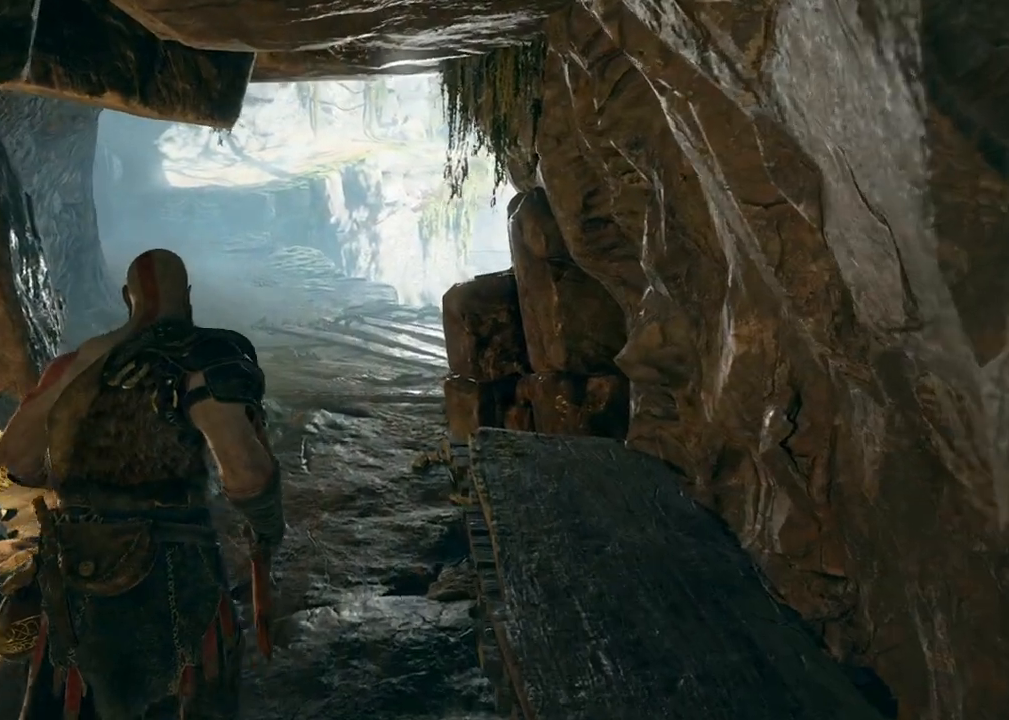
{"keys": ["w"], "mouse": []}
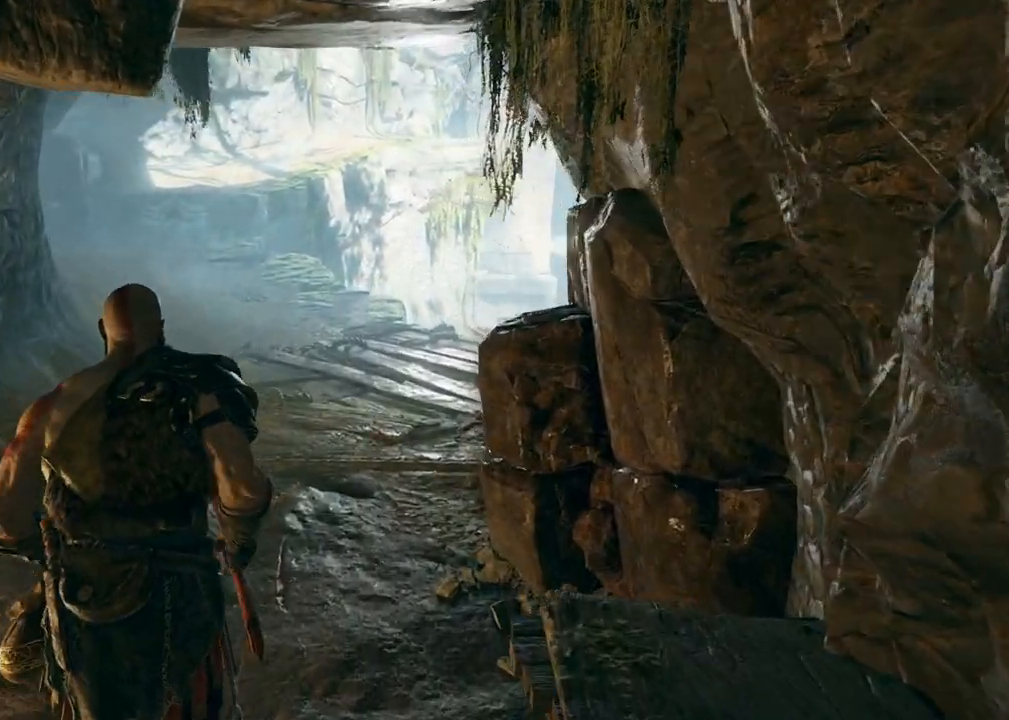
{"keys": ["w"], "mouse": [], "events": []}